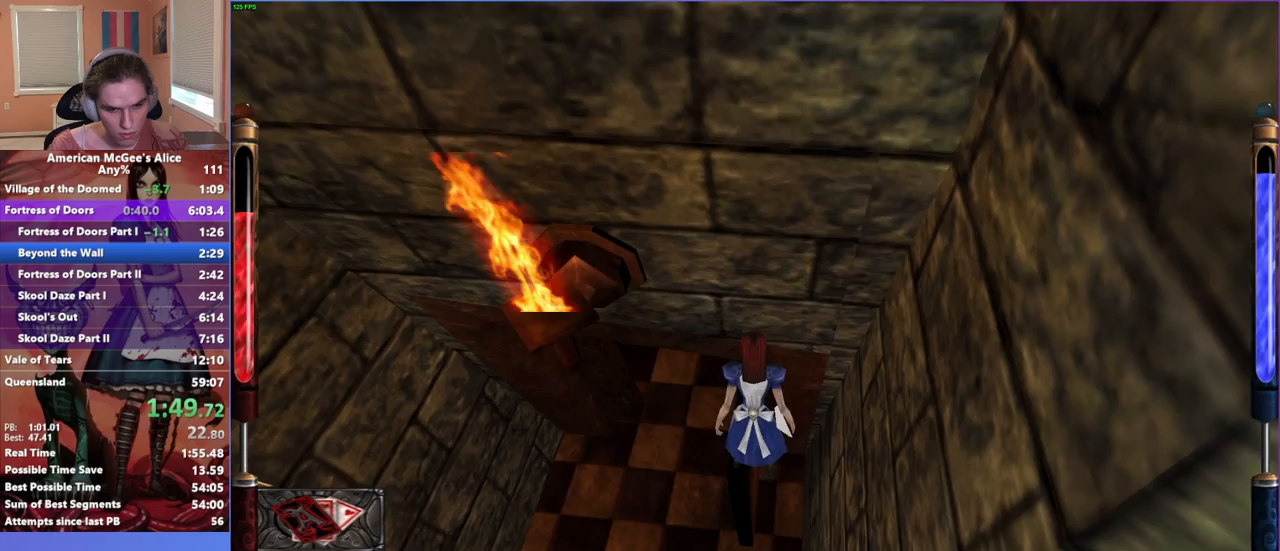
Gameplay with keyboard and mouse; each line is a JSON object with the keys and mouse buttons held at the frame after it. "events" lists presses ("down") and releases ("up") of "1", "2", "3", "4", "5", "a", "alt", "c", "caps_lock", "ctrl", "d", "e", "escape", "f", "g", "q", "r", "s", "shift", "space", "t", "v", "w", "x", "z", "mouse_left", "mouse_middle", "mouse_right", "mouse_mb4", "mouse_mb5", "mouse_wheel_up" and "mouse_wheel_down" between this image and that frame as [ms after this image, input, new state], when the widget could be followed in between. "mouse_left", "mouse_middle", "mouse_right", "mouse_mb4", "mouse_mb5", "mouse_wheel_up", "mouse_wheel_down" = the "left", "middle", "right", "mb4", "mb5", "wheel_up", "wheel_down" buttons of the "mouse" list. No other keys are recorded. Not read: mouse_move.
{"keys": ["a", "s"], "mouse": [], "events": [[17, "mouse_mb5", "down"], [100, "mouse_mb5", "up"], [150, "shift", "up"], [350, "space", "down"], [433, "space", "up"], [483, "a", "down"], [483, "s", "down"]]}
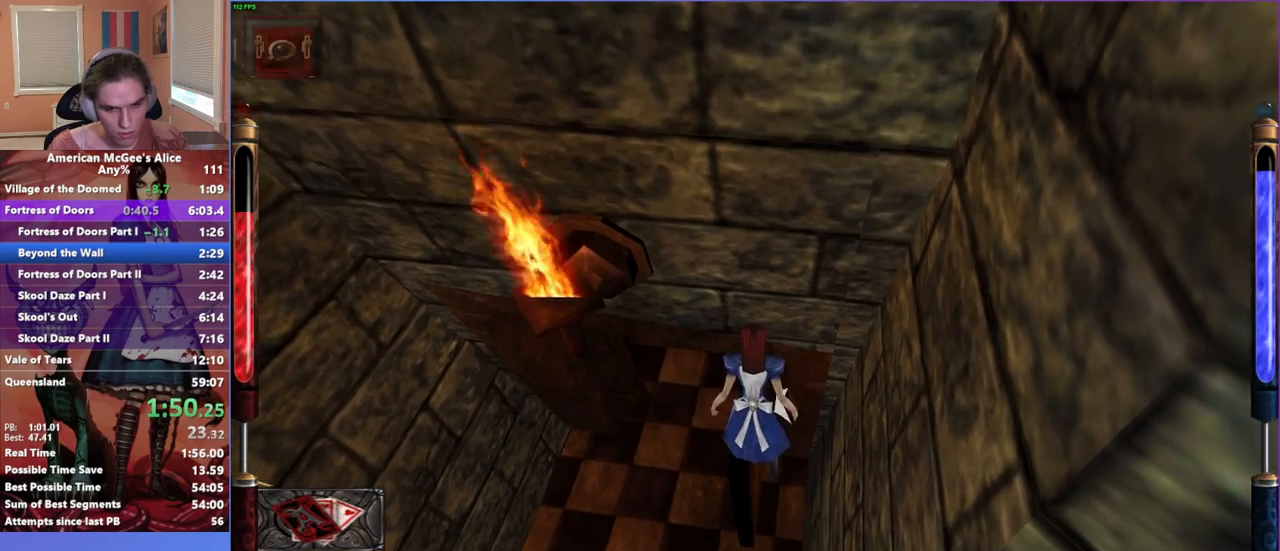
{"keys": ["a", "w"], "mouse": [], "events": [[300, "s", "up"], [400, "w", "down"]]}
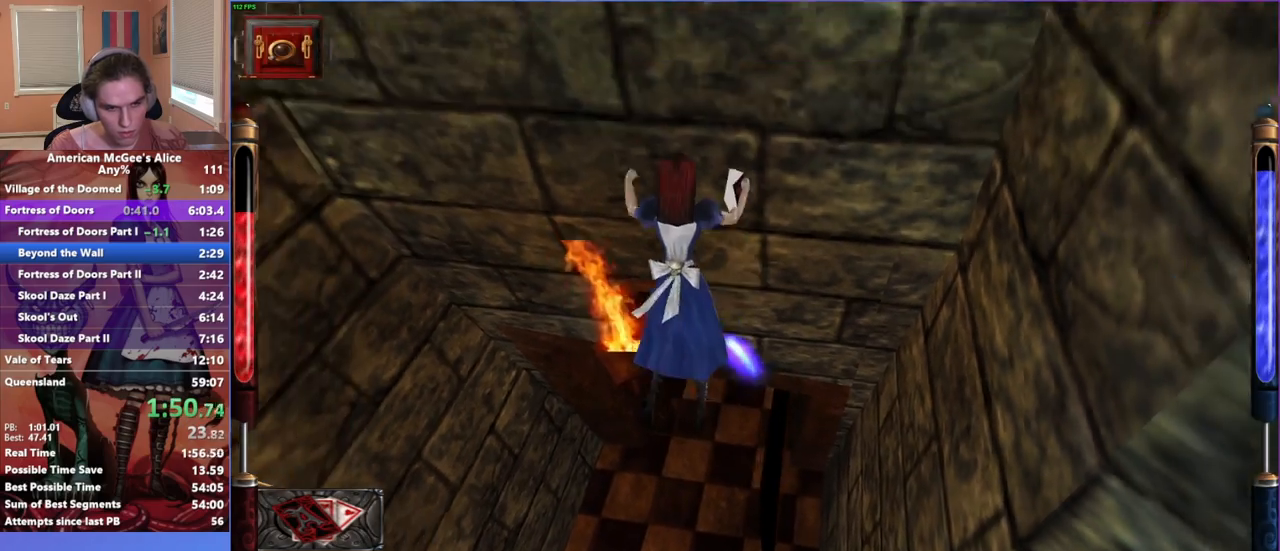
{"keys": ["d", "w"], "mouse": [], "events": [[183, "a", "up"], [383, "d", "down"]]}
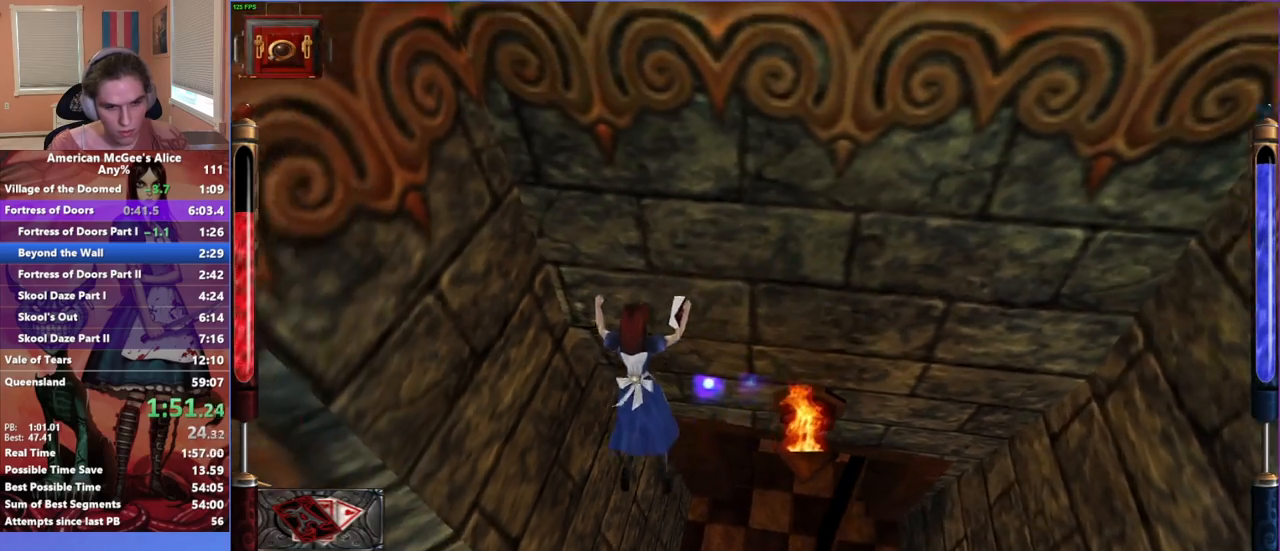
{"keys": [], "mouse": [], "events": [[67, "d", "up"], [67, "mouse_mb4", "down"], [67, "w", "up"], [150, "mouse_mb4", "up"]]}
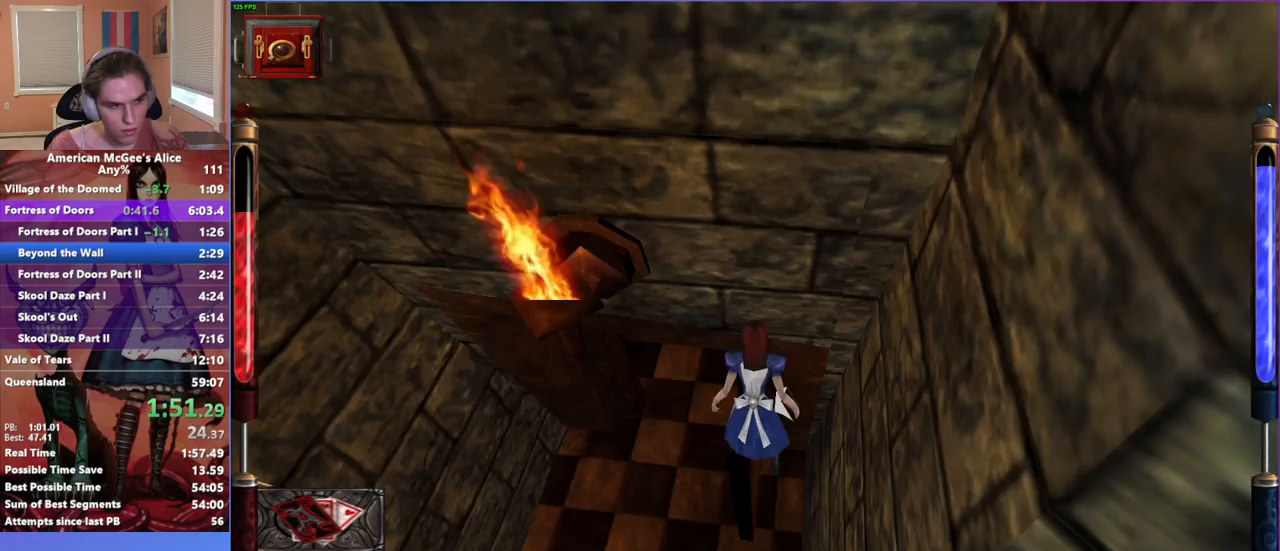
{"keys": ["a", "s"], "mouse": [], "events": [[317, "space", "down"], [350, "space", "up"], [450, "a", "down"], [450, "s", "down"]]}
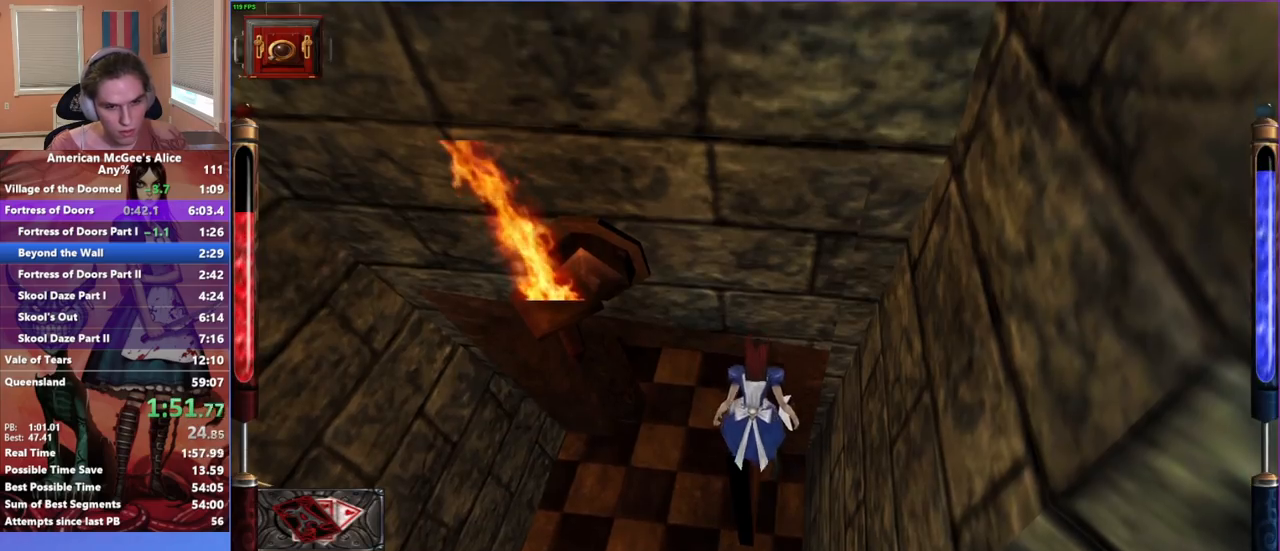
{"keys": ["w"], "mouse": [], "events": [[233, "s", "up"], [367, "w", "down"], [417, "a", "up"]]}
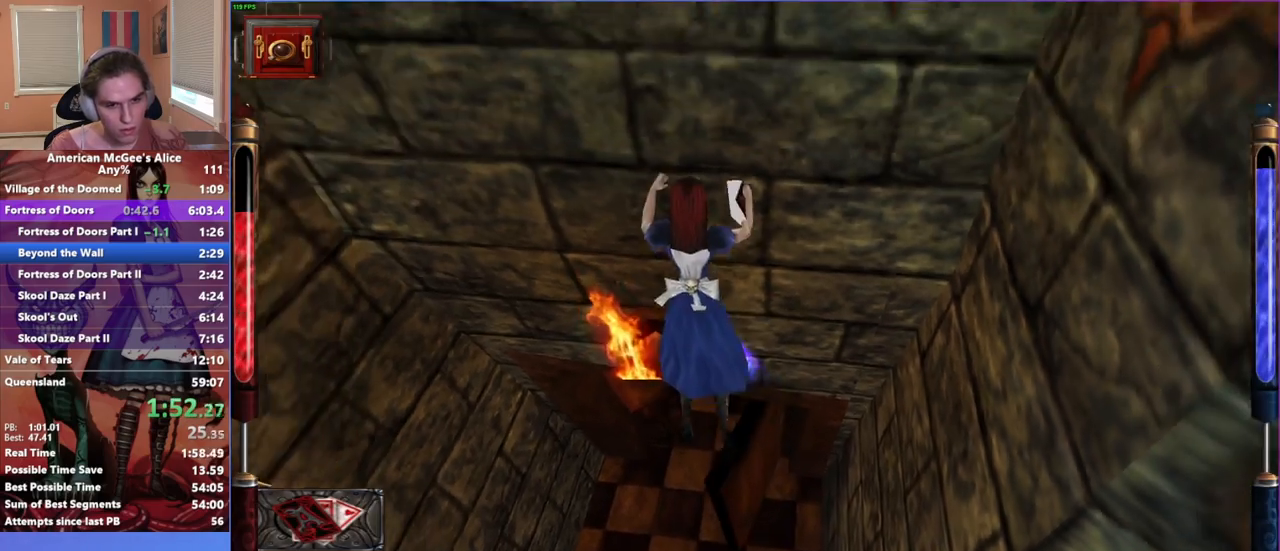
{"keys": ["a", "w"], "mouse": [], "events": [[250, "a", "down"]]}
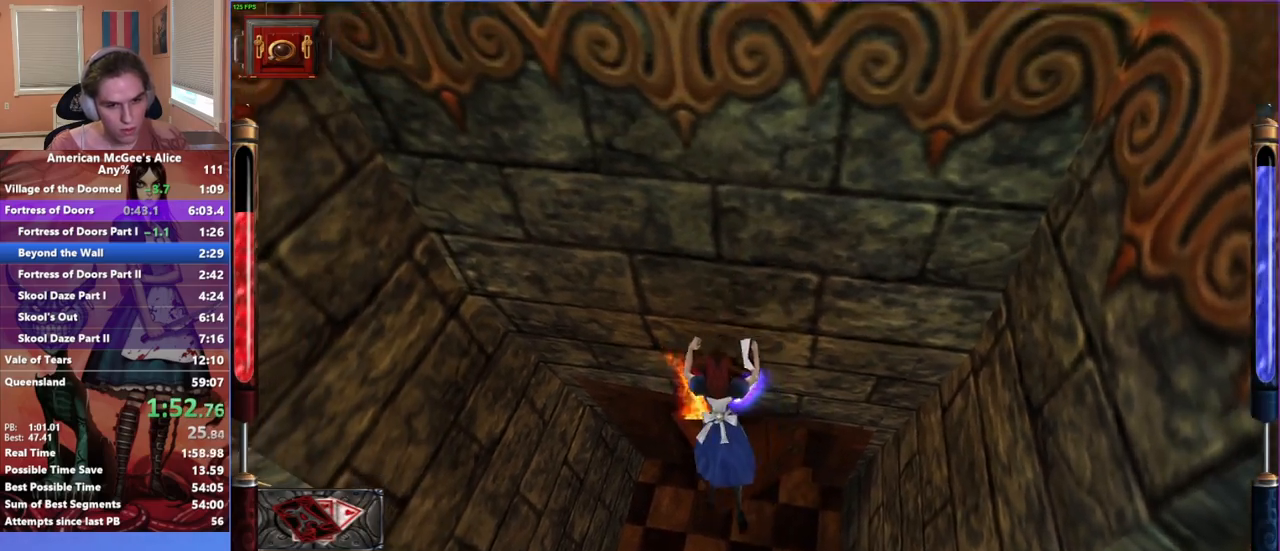
{"keys": [], "mouse": ["mb4"], "events": [[117, "a", "up"], [317, "w", "up"], [450, "mouse_mb4", "down"]]}
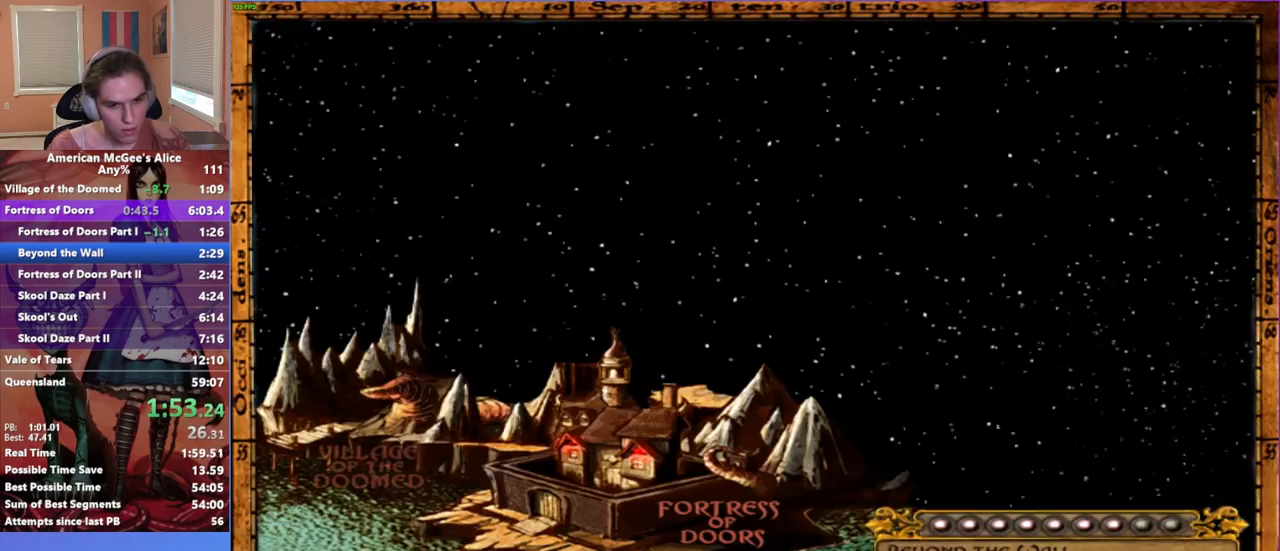
{"keys": [], "mouse": [], "events": [[100, "mouse_mb4", "up"]]}
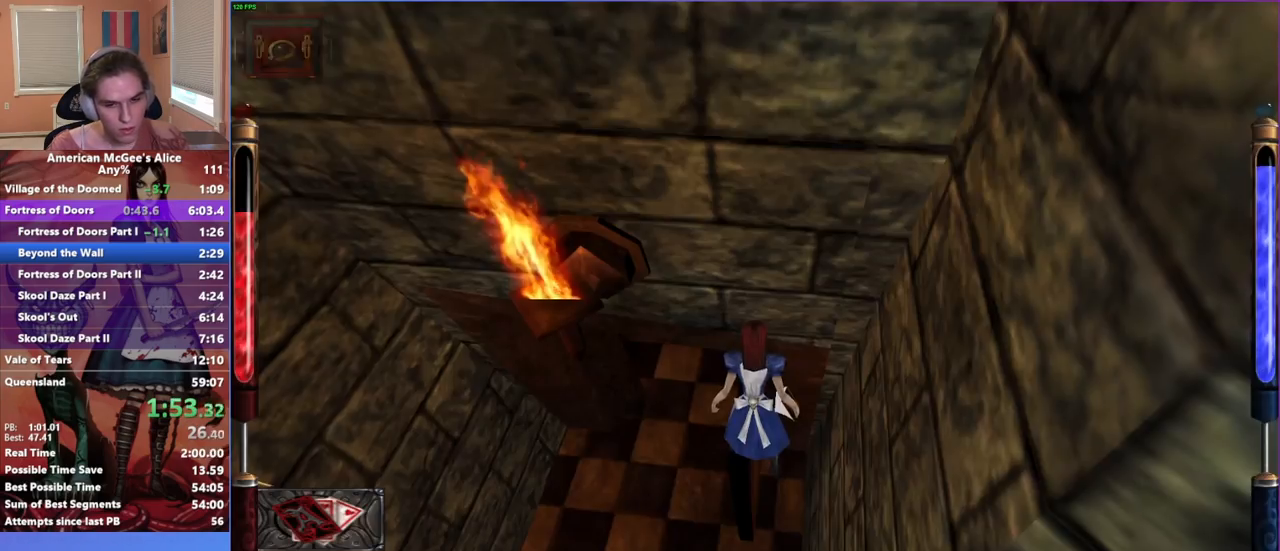
{"keys": ["a", "s"], "mouse": [], "events": [[83, "space", "down"], [167, "space", "up"], [217, "a", "down"], [217, "s", "down"]]}
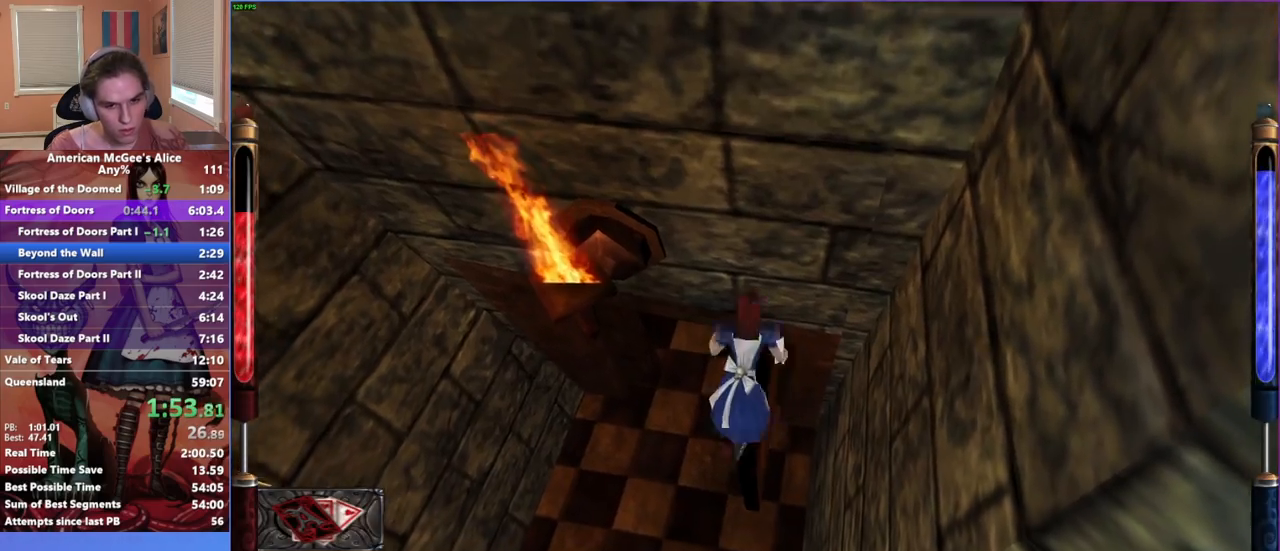
{"keys": ["w"], "mouse": [], "events": [[150, "a", "up"], [150, "s", "up"], [233, "w", "down"]]}
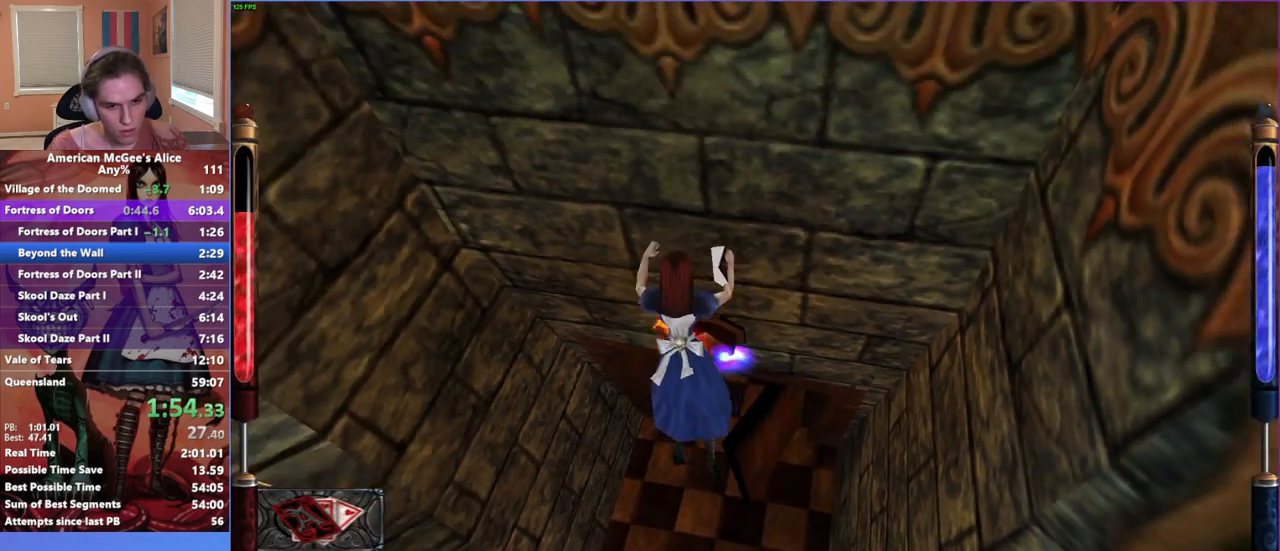
{"keys": ["w"], "mouse": [], "events": []}
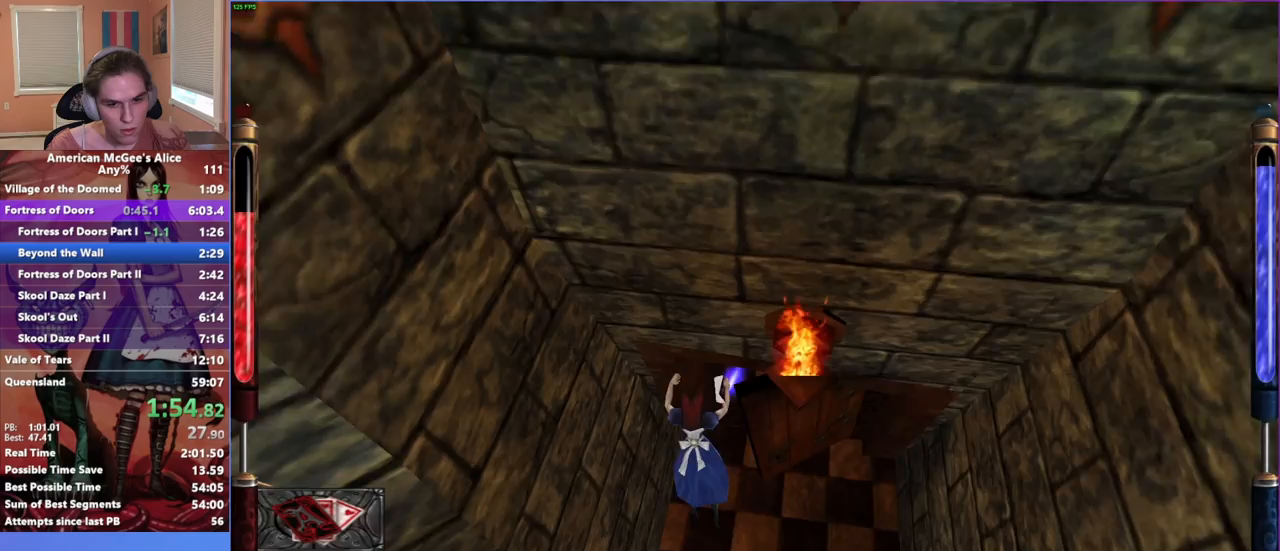
{"keys": [], "mouse": [], "events": [[67, "w", "up"], [117, "mouse_mb4", "down"], [267, "mouse_mb4", "up"]]}
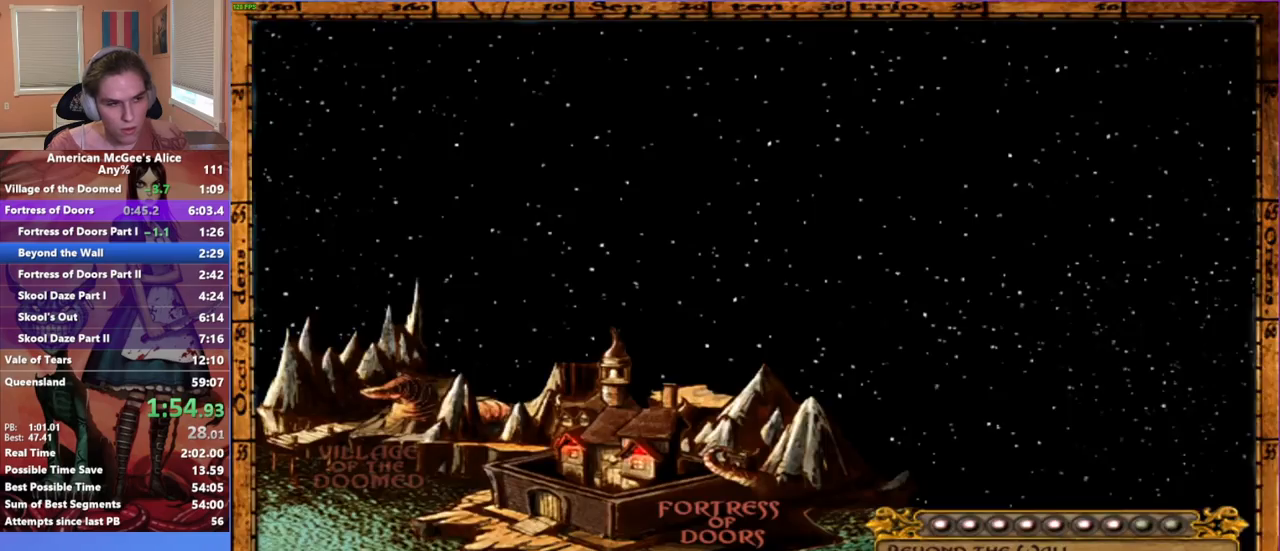
{"keys": ["a", "s"], "mouse": [], "events": [[183, "space", "down"], [233, "space", "up"], [317, "a", "down"], [367, "s", "down"]]}
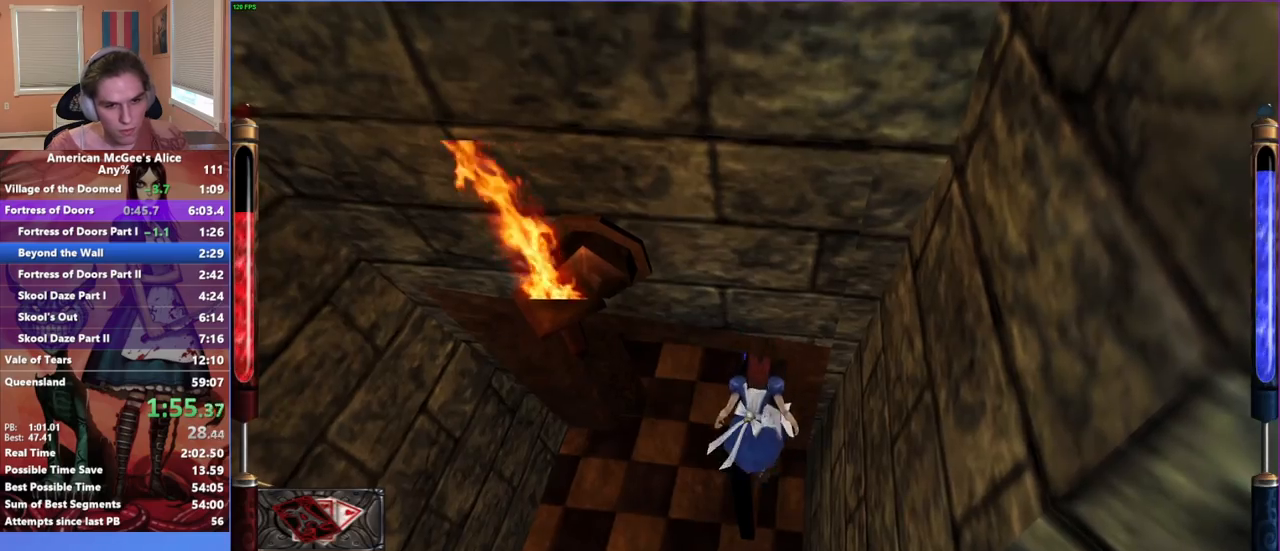
{"keys": ["w"], "mouse": [], "events": [[117, "s", "up"], [250, "w", "down"], [350, "a", "up"]]}
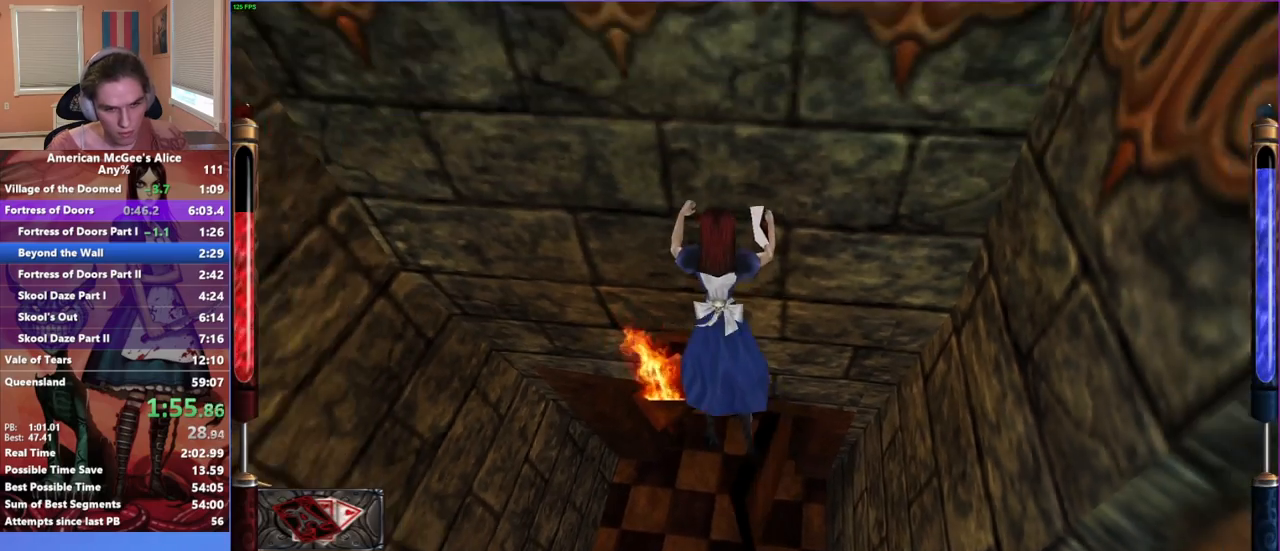
{"keys": ["w"], "mouse": [], "events": [[117, "a", "down"], [500, "a", "up"]]}
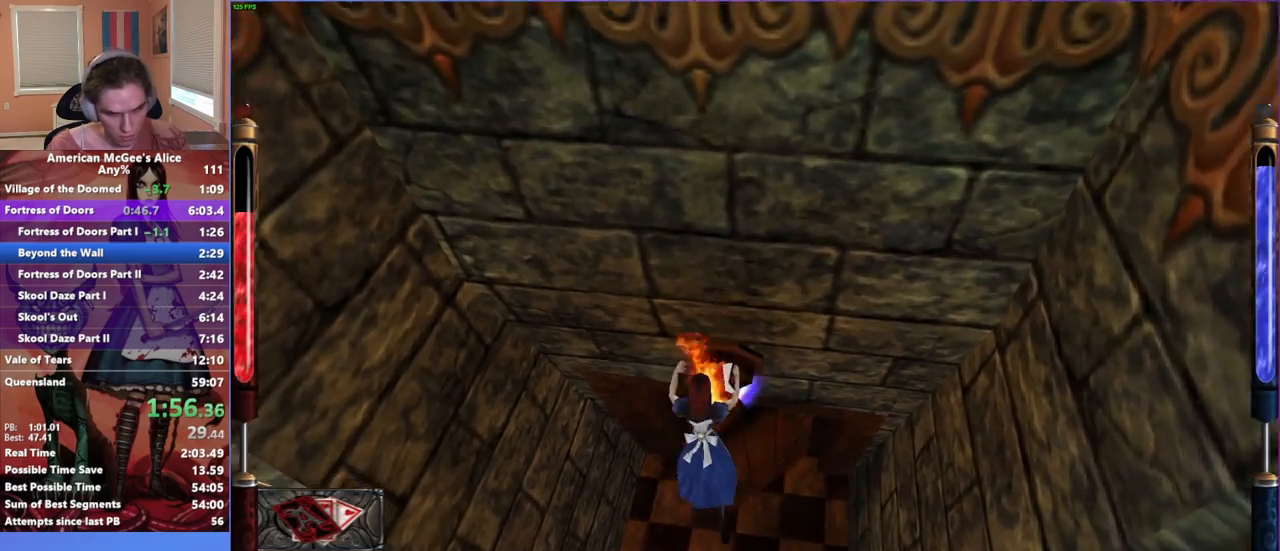
{"keys": [], "mouse": [], "events": [[333, "w", "up"], [367, "mouse_mb4", "down"], [467, "mouse_mb4", "up"]]}
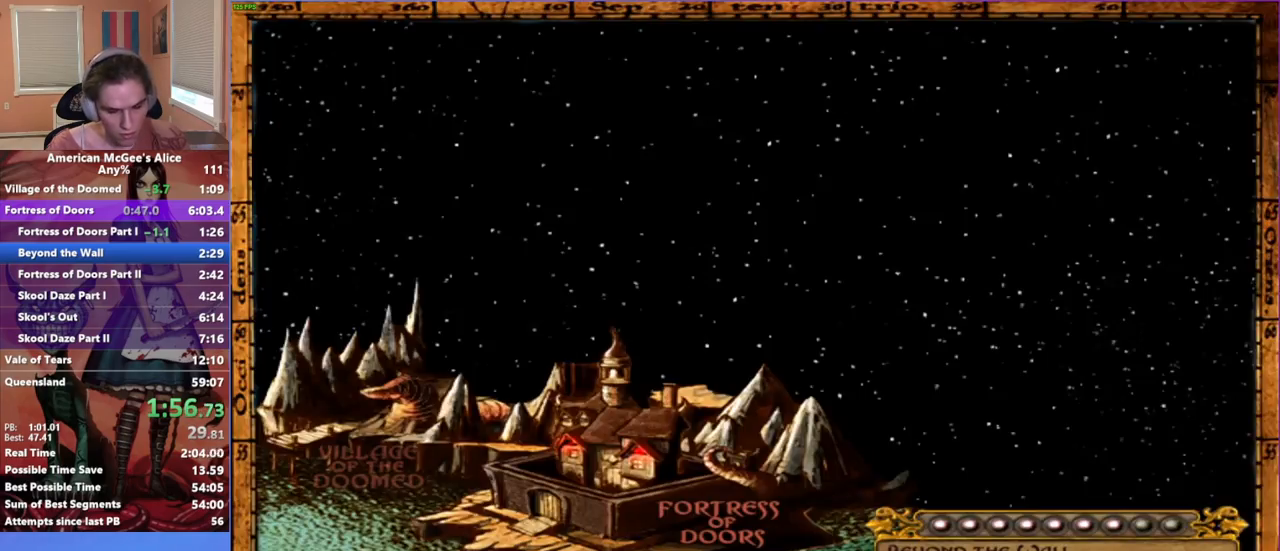
{"keys": ["space"], "mouse": [], "events": [[483, "space", "down"]]}
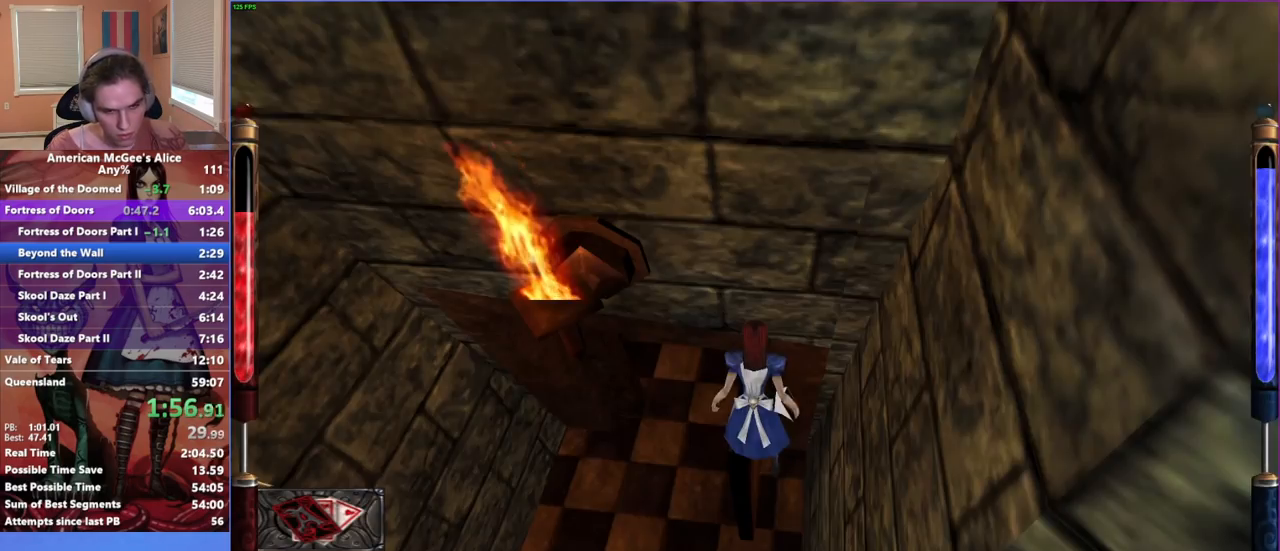
{"keys": [], "mouse": [], "events": [[83, "space", "up"], [167, "a", "down"], [167, "s", "down"], [450, "a", "up"], [450, "s", "up"]]}
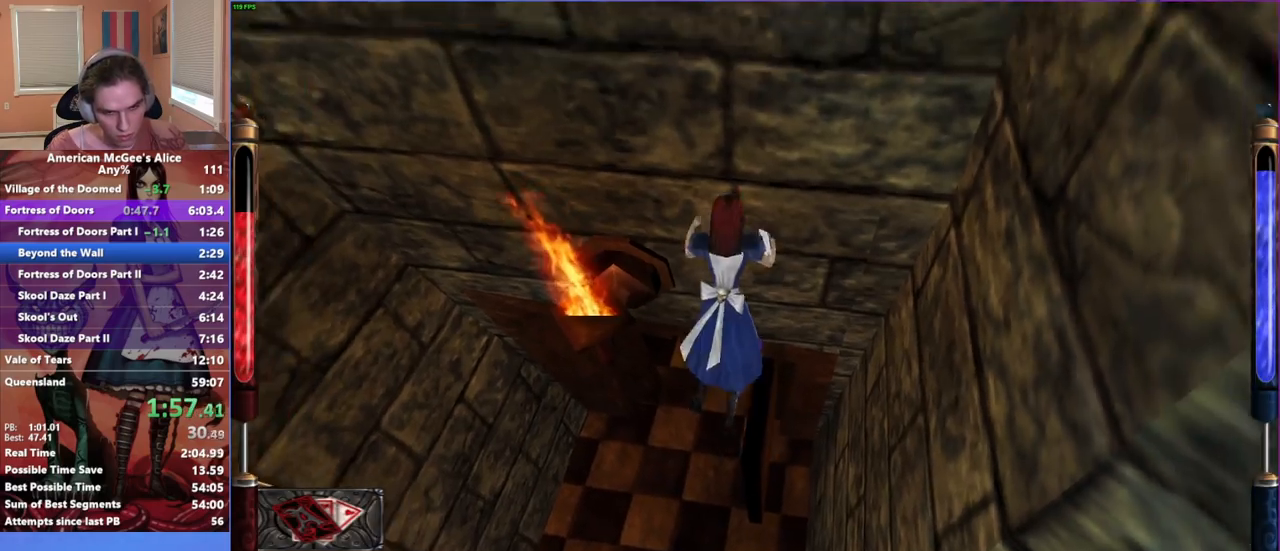
{"keys": ["a", "w"], "mouse": [], "events": [[50, "w", "down"], [283, "a", "down"]]}
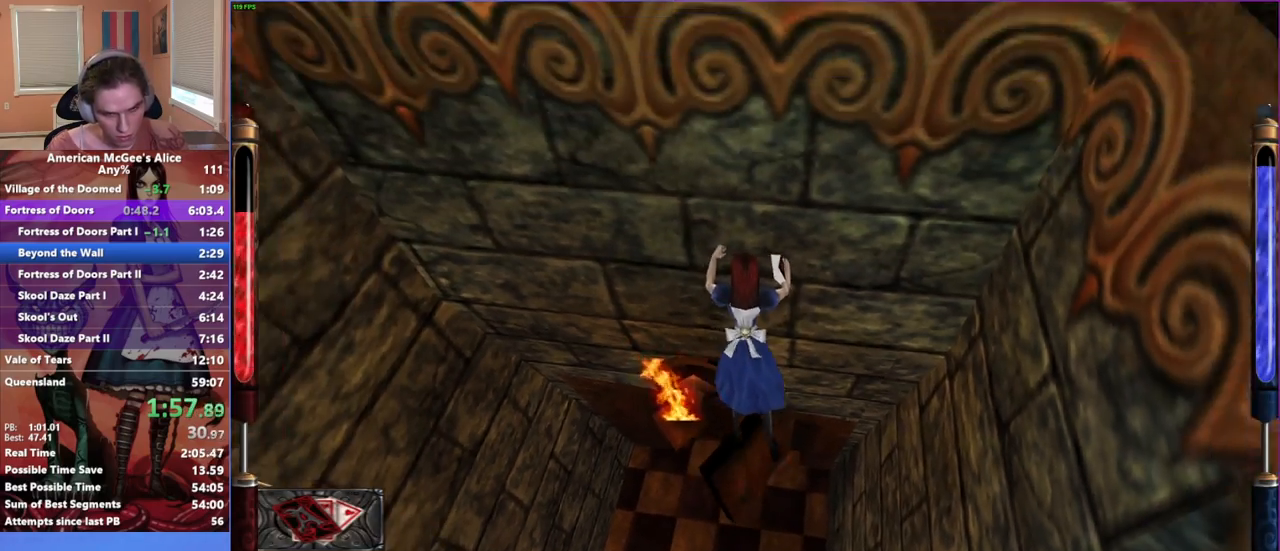
{"keys": [], "mouse": [], "events": [[50, "w", "up"], [200, "a", "up"], [250, "mouse_mb4", "down"], [383, "mouse_mb4", "up"]]}
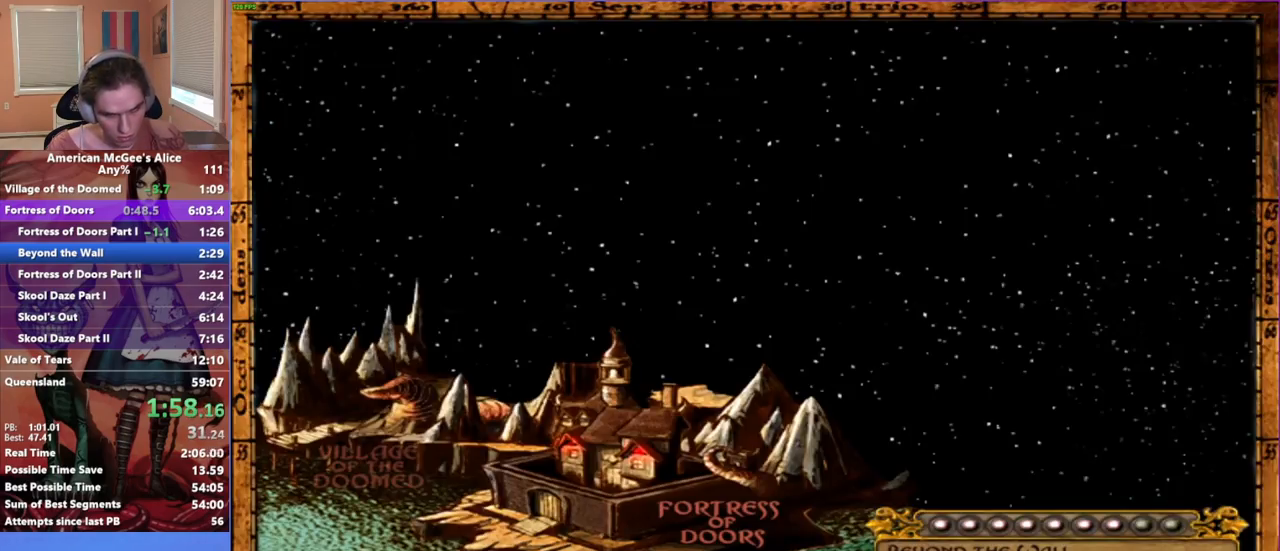
{"keys": ["a", "s"], "mouse": [], "events": [[350, "space", "down"], [400, "space", "up"], [450, "s", "down"], [500, "a", "down"]]}
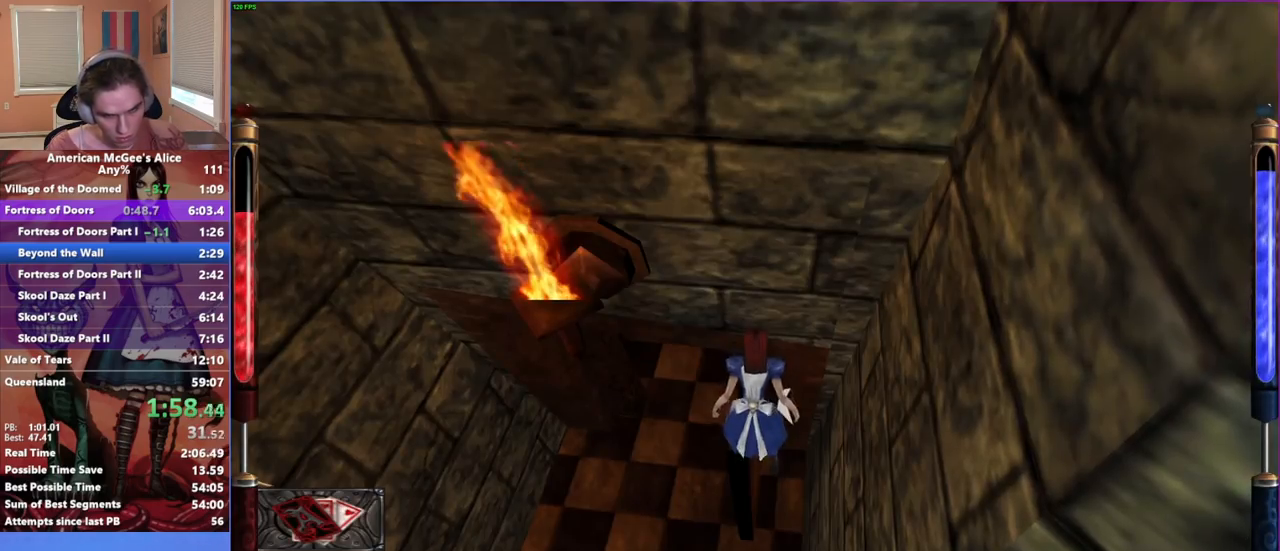
{"keys": ["a", "w"], "mouse": [], "events": [[317, "s", "up"], [467, "w", "down"]]}
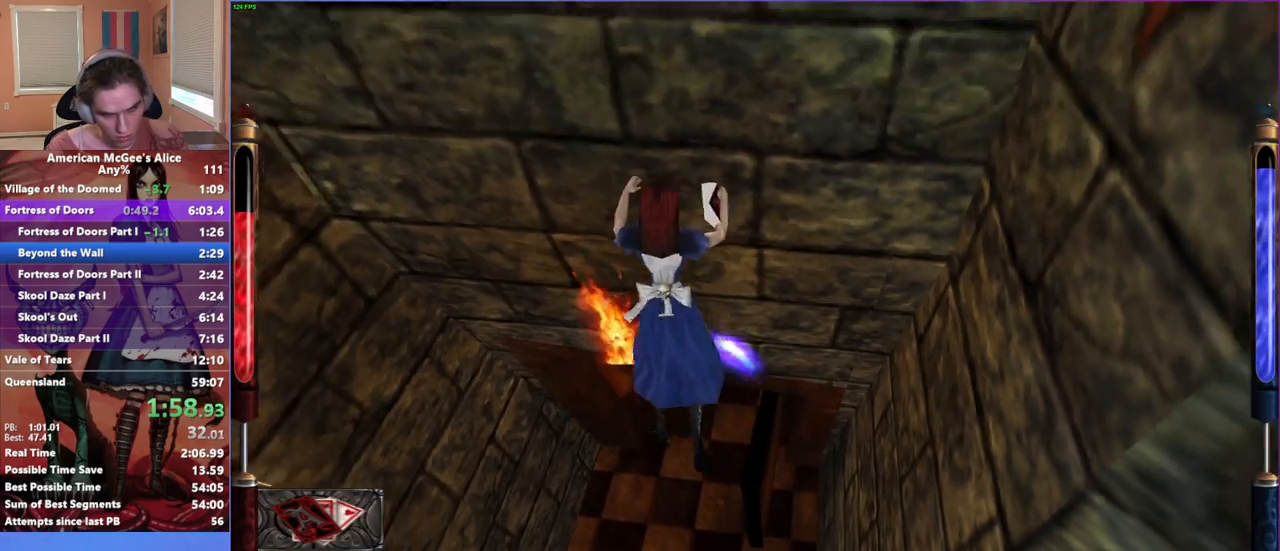
{"keys": ["d", "w"], "mouse": [], "events": [[150, "a", "up"], [450, "d", "down"]]}
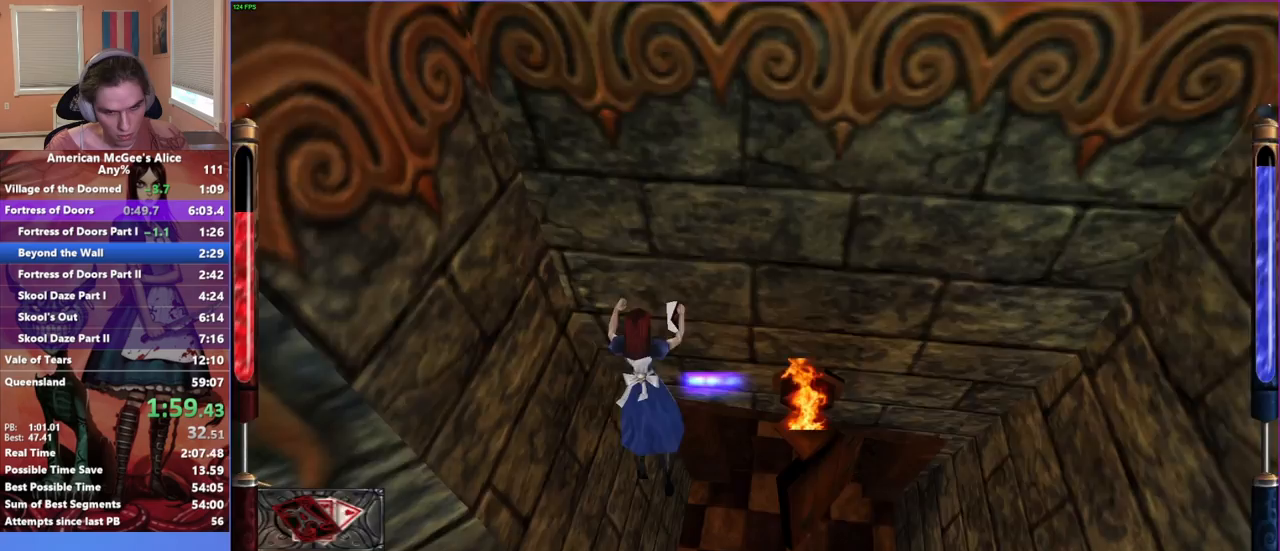
{"keys": [], "mouse": [], "events": [[33, "mouse_mb4", "down"], [83, "d", "up"], [83, "w", "up"], [167, "mouse_mb4", "up"]]}
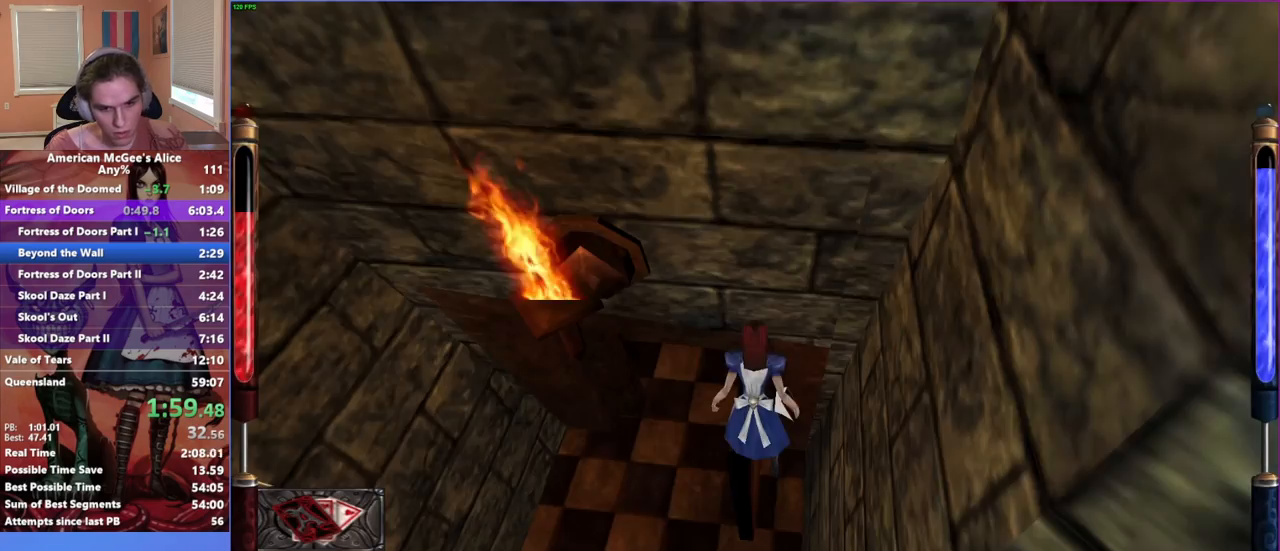
{"keys": ["a", "s"], "mouse": [], "events": [[183, "space", "down"], [233, "space", "up"], [267, "s", "down"], [417, "a", "down"]]}
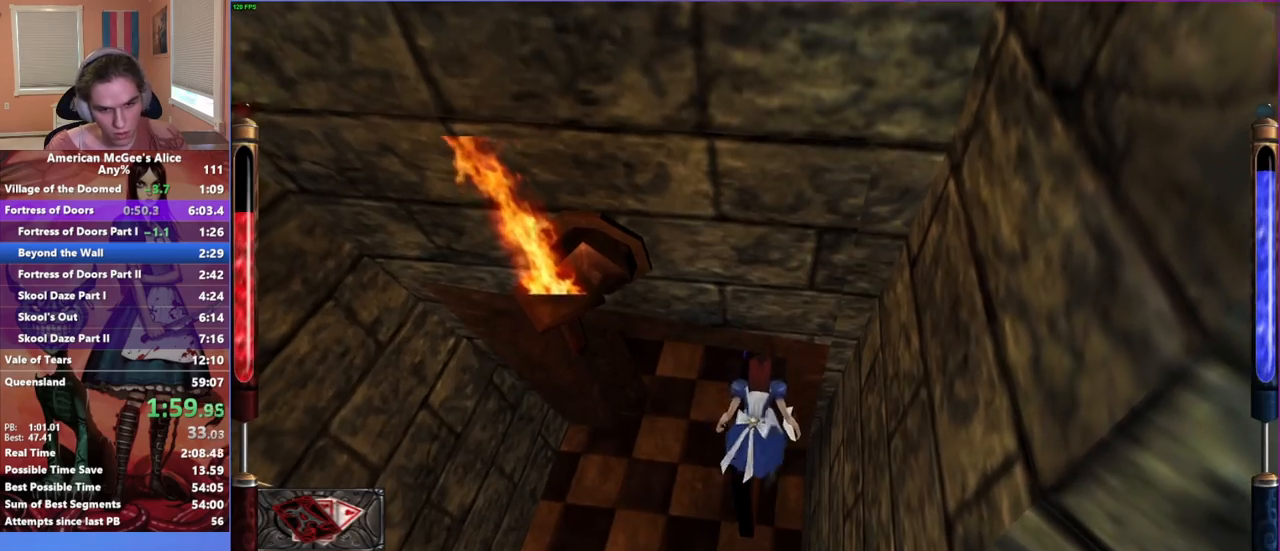
{"keys": ["w"], "mouse": [], "events": [[17, "s", "up"], [383, "w", "down"], [483, "a", "up"]]}
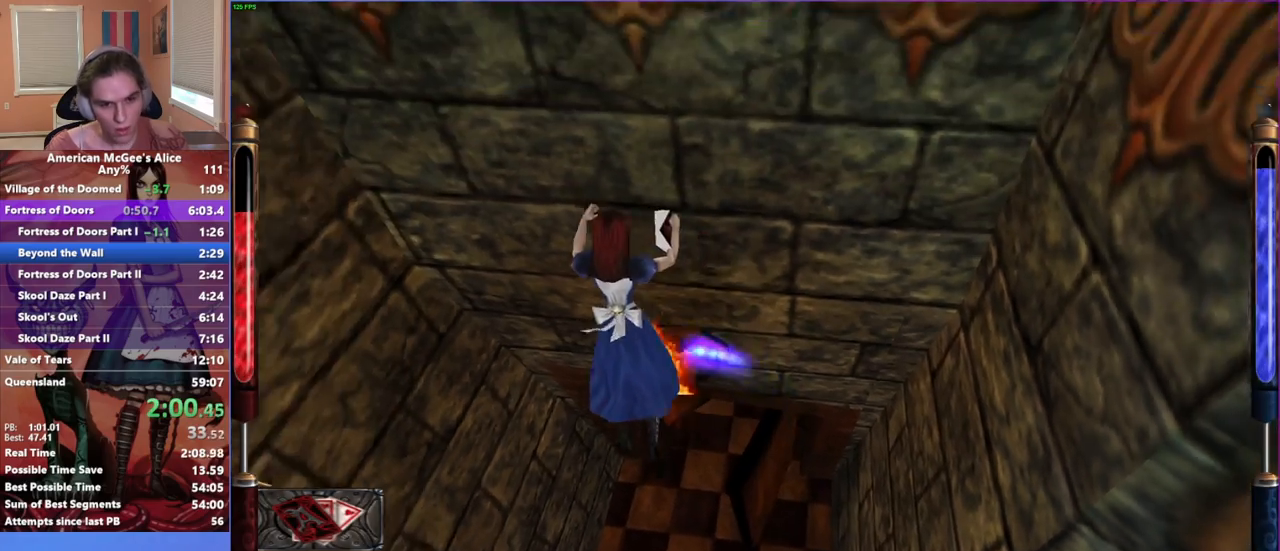
{"keys": [], "mouse": ["mb4"], "events": [[167, "d", "down"], [350, "d", "up"], [350, "w", "up"], [417, "mouse_mb4", "down"]]}
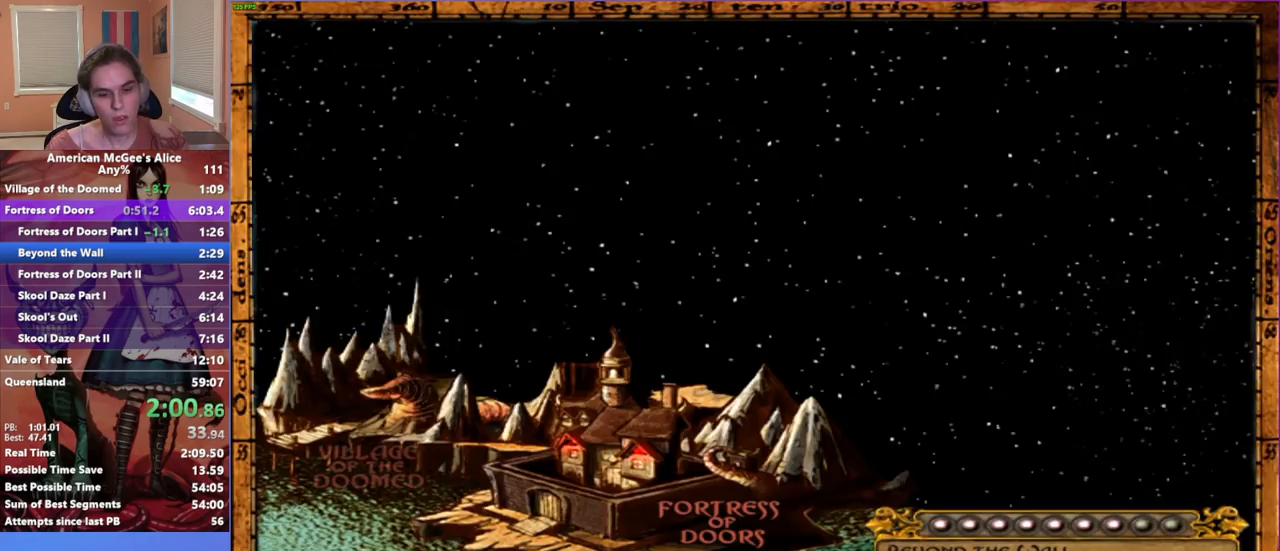
{"keys": [], "mouse": [], "events": [[50, "mouse_mb4", "up"]]}